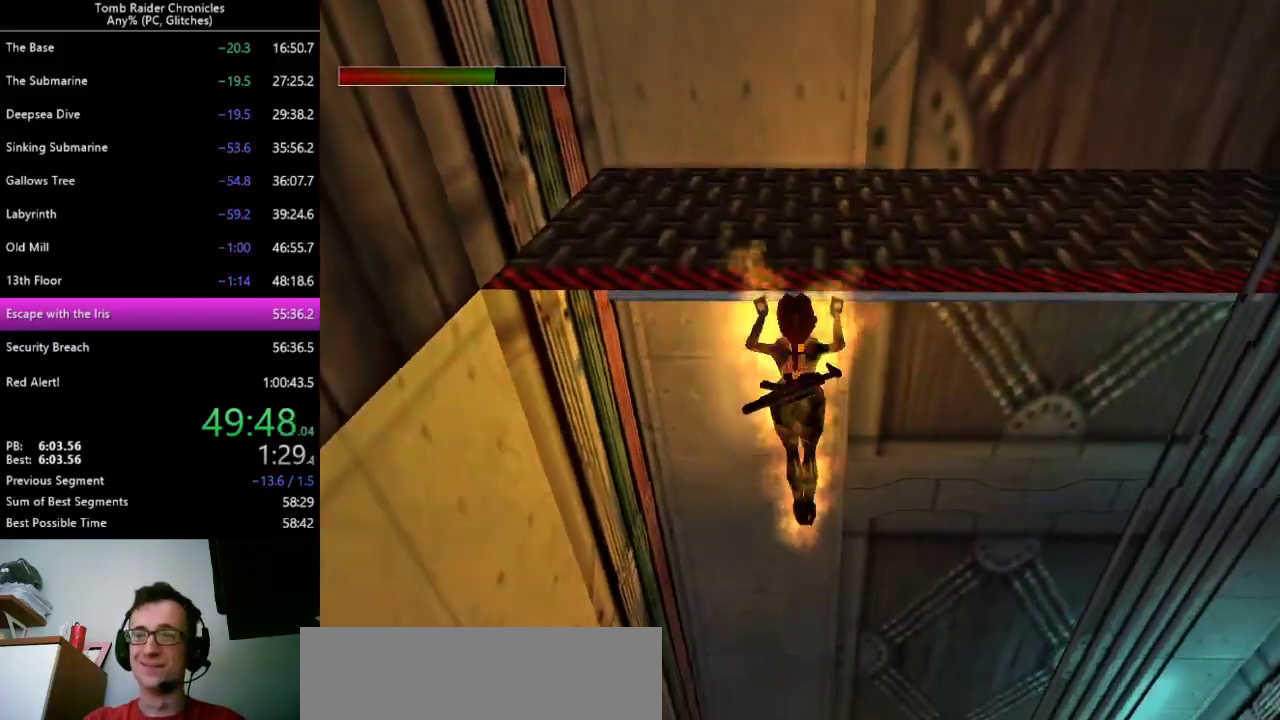
Gameplay with keyboard; each line is a JSON object with the keys held at the frame after it. "events" lists presses ("down") and releases ("up") of "0", "1", "2", "3", "4", "5", "6", "7", "8", "9", "alt", "c", "ctrl_l", "ctrl_r", "down", "equals", "escape", "left", "minus", "q", "return", "right", "shift_l", "shift_r", "space", "up", "x" and "z" between this image and that frame as [ms after this image, input, new state], when the widget could be followed in between. No other keys are recorded. Mouse input is not recorded. Not read: other_keys.
{"keys": [], "events": [[100, "9", "up"], [233, "ctrl_l", "up"], [267, "up", "up"]]}
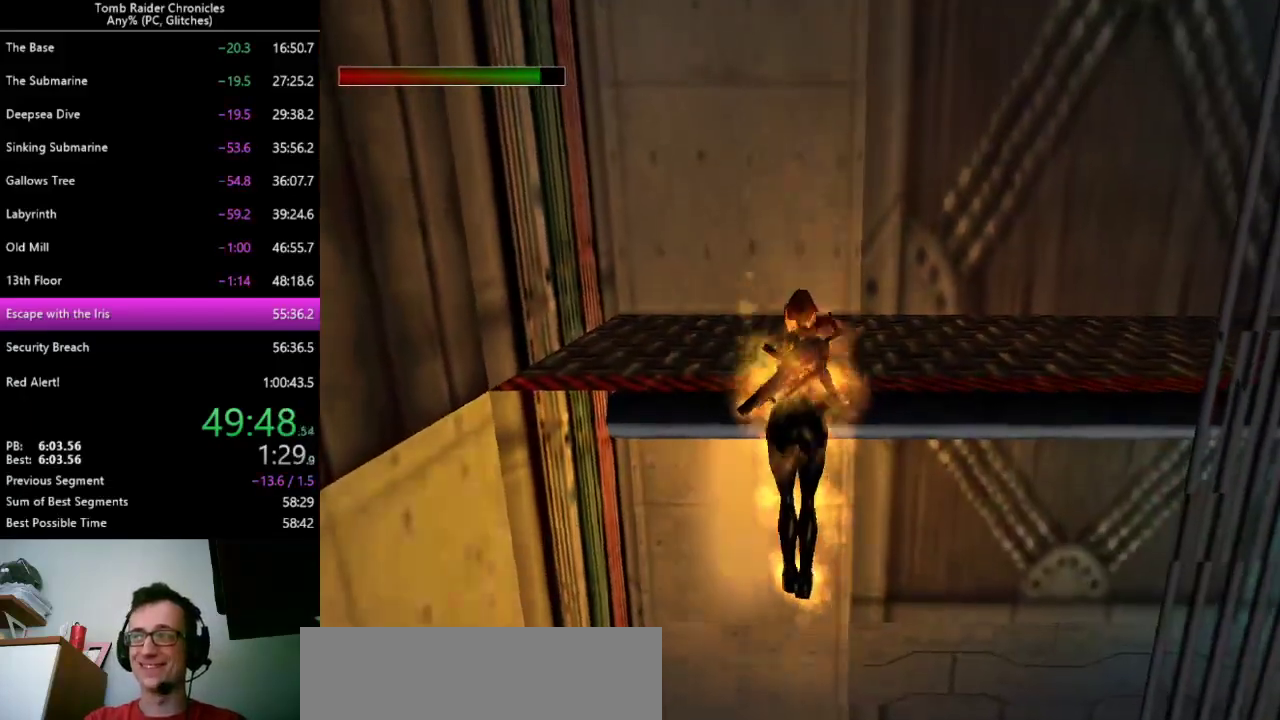
{"keys": ["right"], "events": [[467, "right", "down"]]}
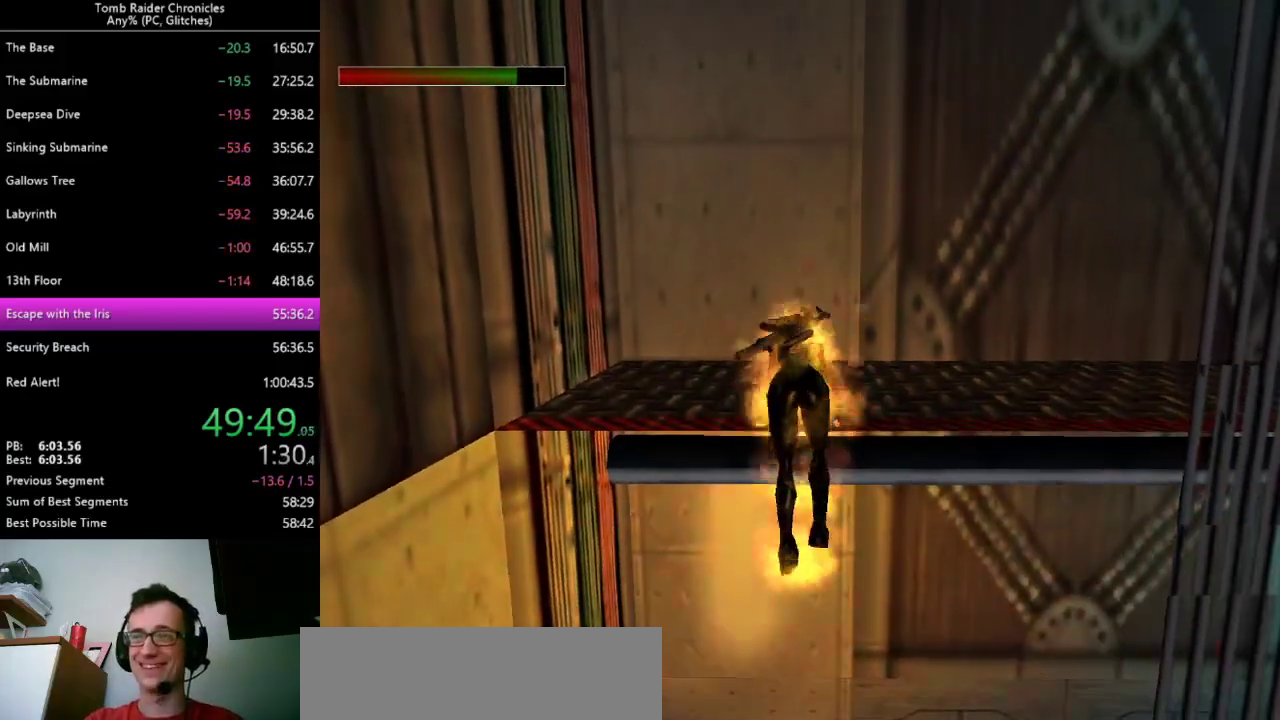
{"keys": ["right"], "events": [[333, "9", "down"], [433, "9", "up"]]}
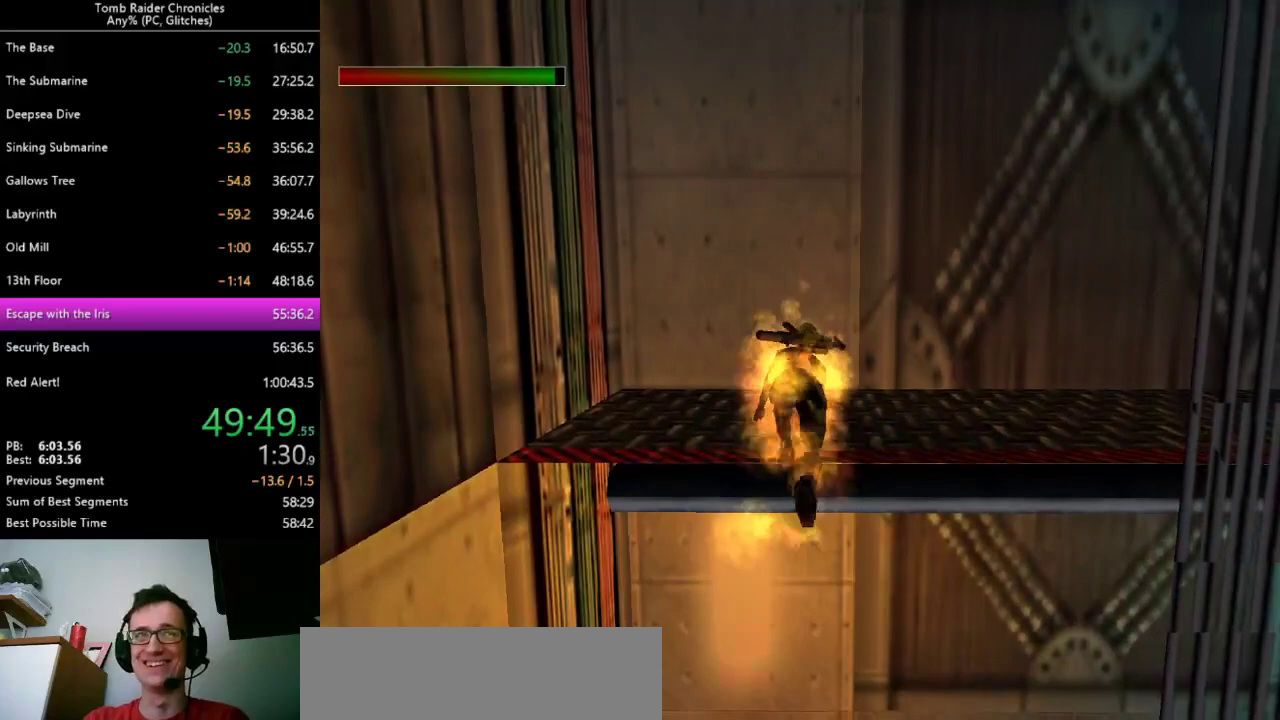
{"keys": ["right"], "events": []}
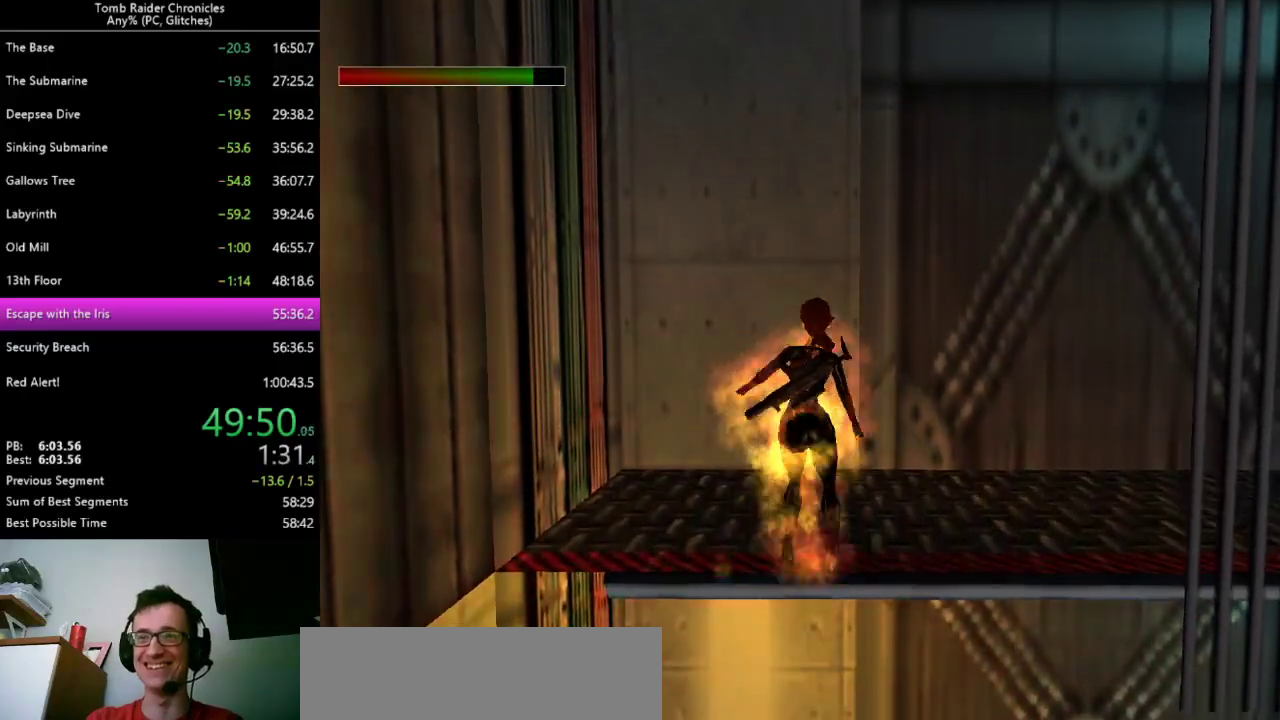
{"keys": ["right"], "events": []}
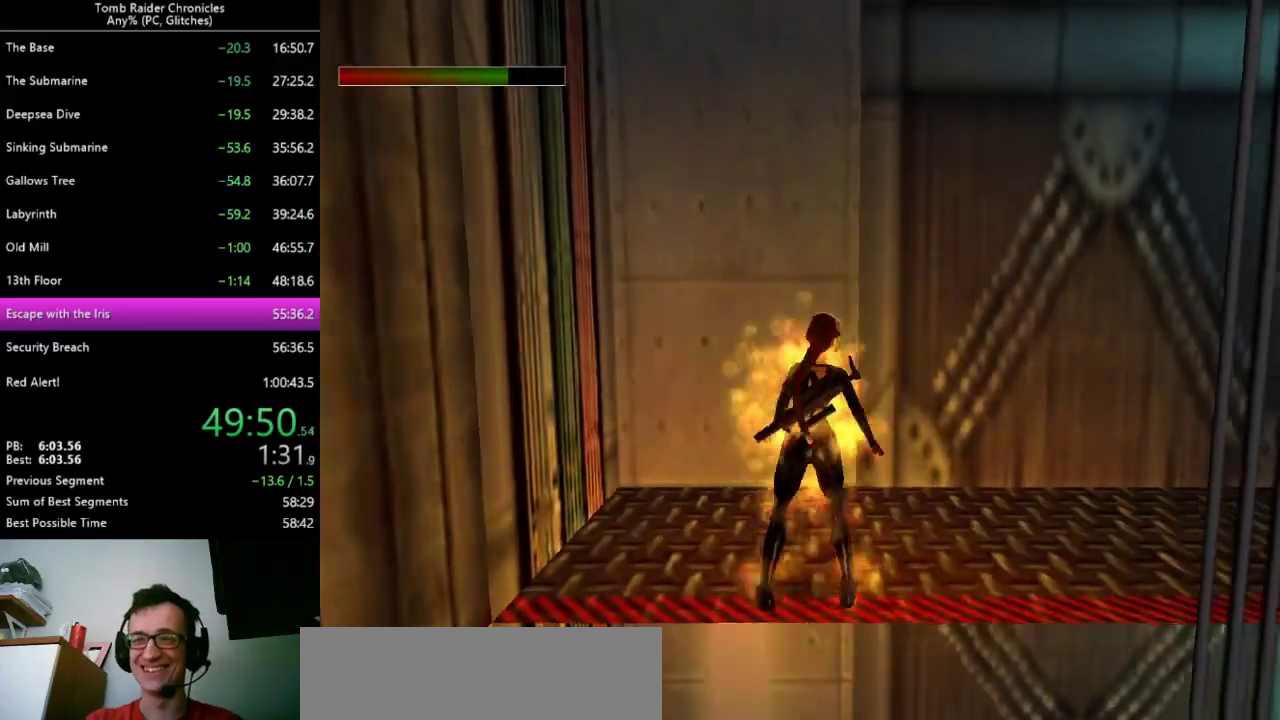
{"keys": ["right", "up"], "events": [[33, "up", "down"], [167, "9", "down"], [233, "9", "up"]]}
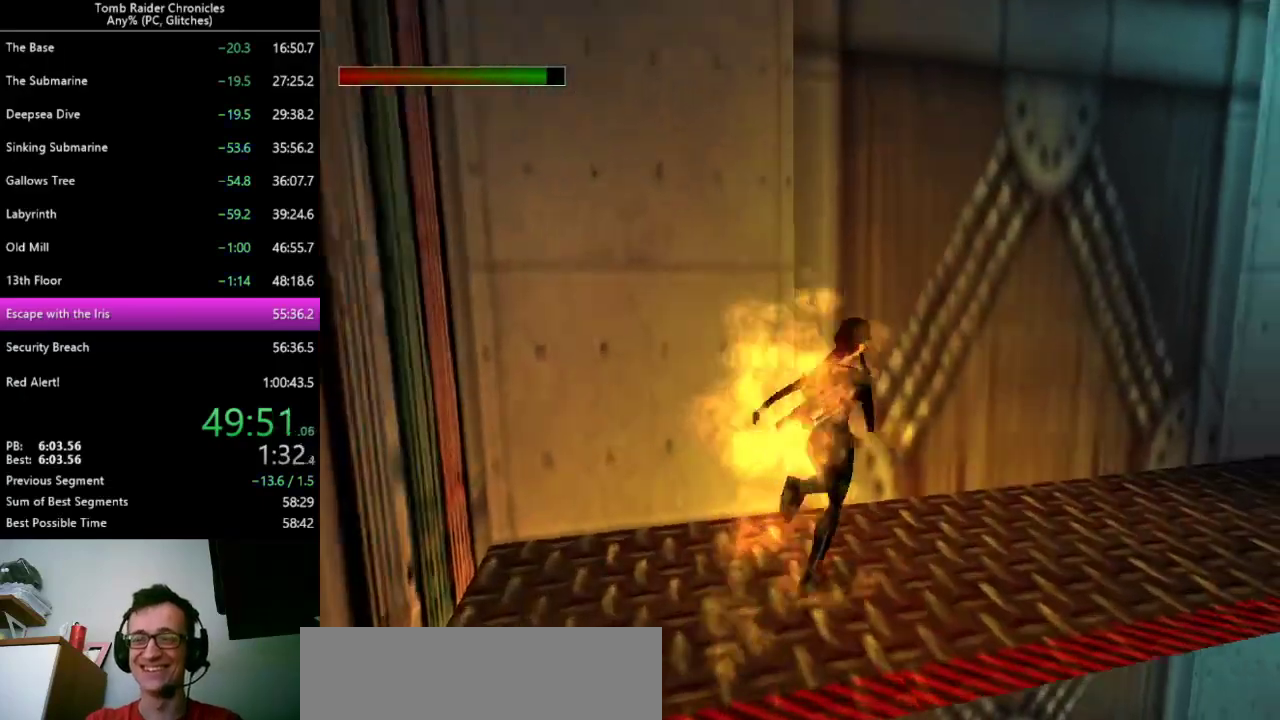
{"keys": ["9", "right", "up"], "events": [[200, "right", "up"], [433, "9", "down"], [500, "right", "down"]]}
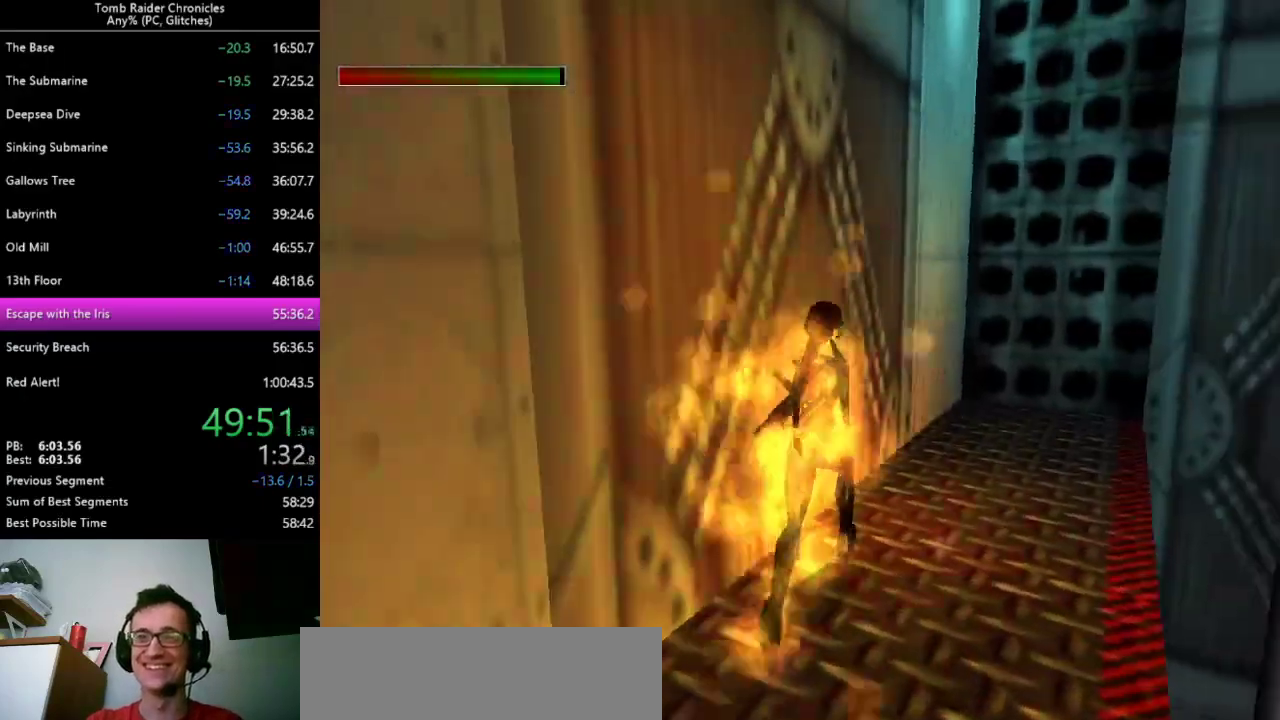
{"keys": ["up"], "events": [[67, "9", "up"], [333, "right", "up"]]}
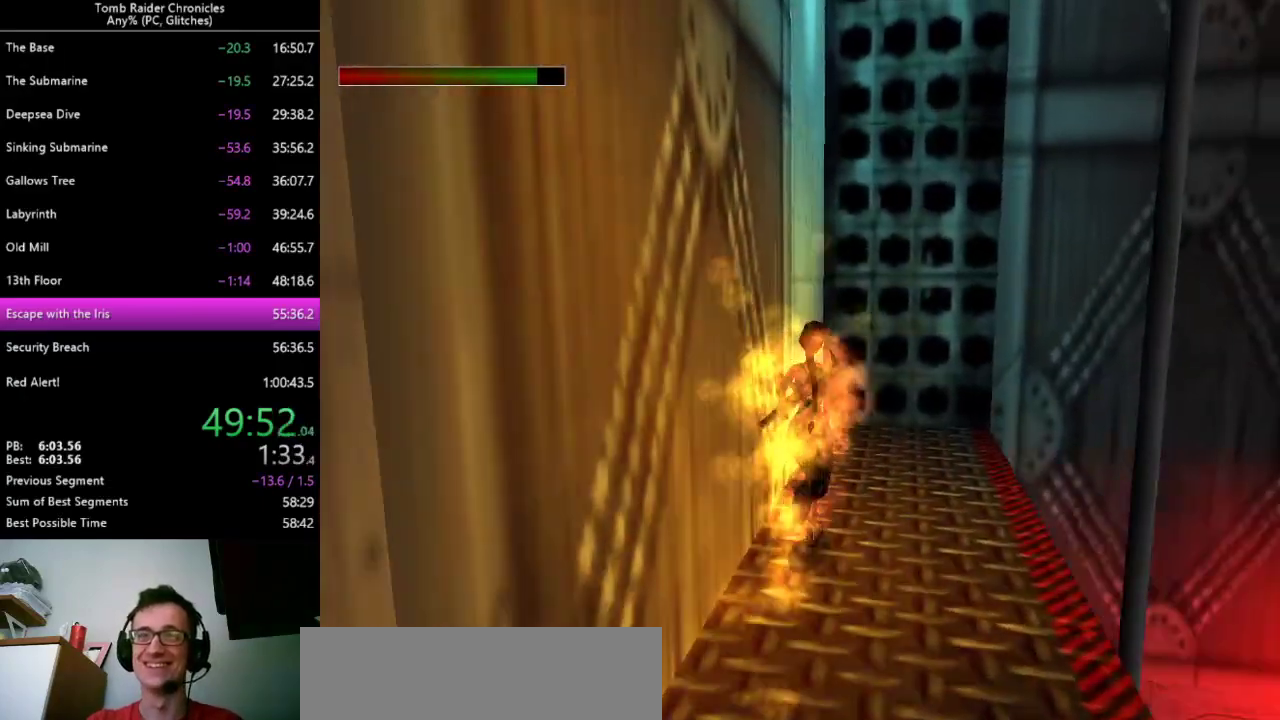
{"keys": ["up"], "events": [[200, "right", "down"], [400, "9", "down"], [400, "right", "up"], [500, "9", "up"]]}
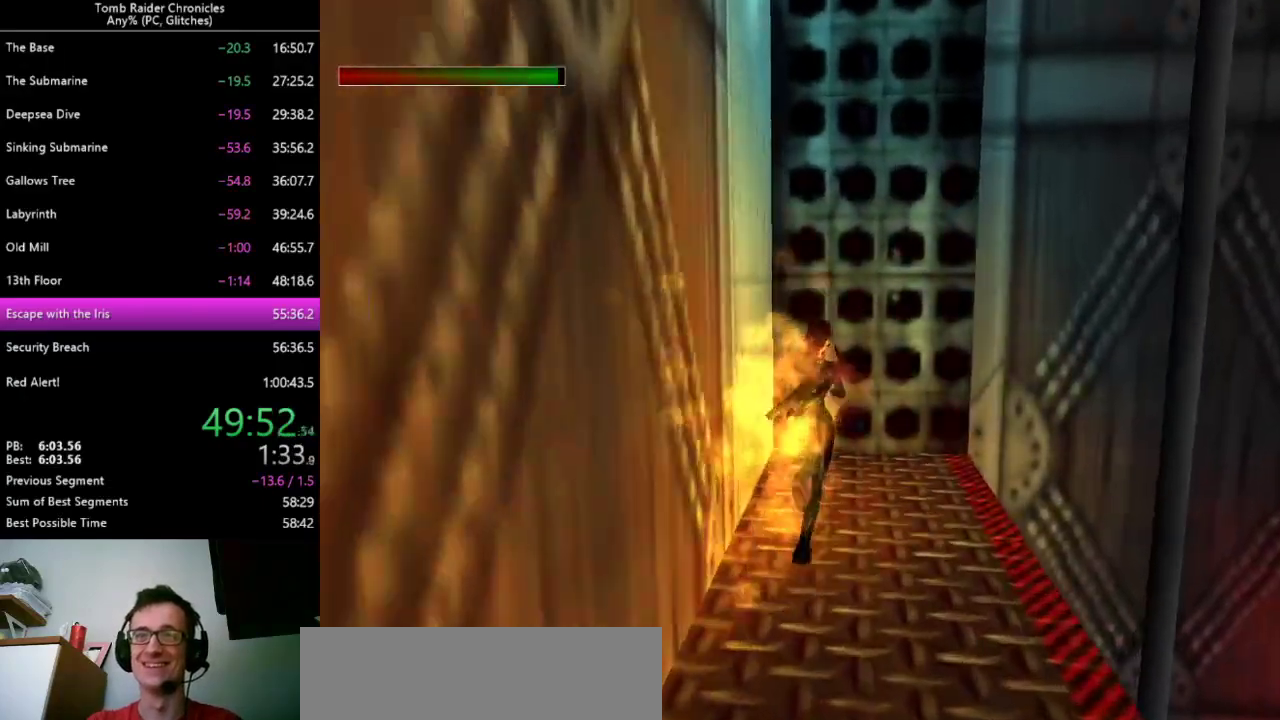
{"keys": ["ctrl_l", "up"], "events": [[133, "left", "down"], [267, "left", "up"], [367, "left", "down"], [433, "ctrl_l", "down"], [500, "left", "up"]]}
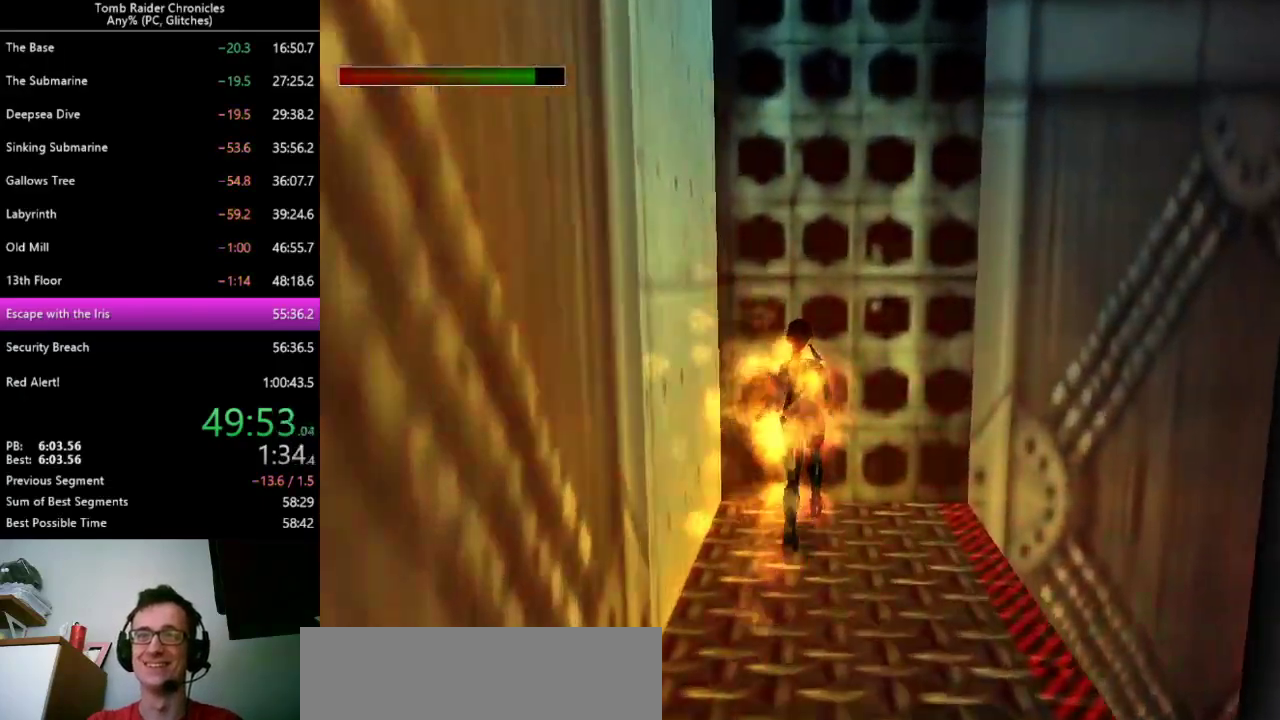
{"keys": ["ctrl_l", "up"], "events": []}
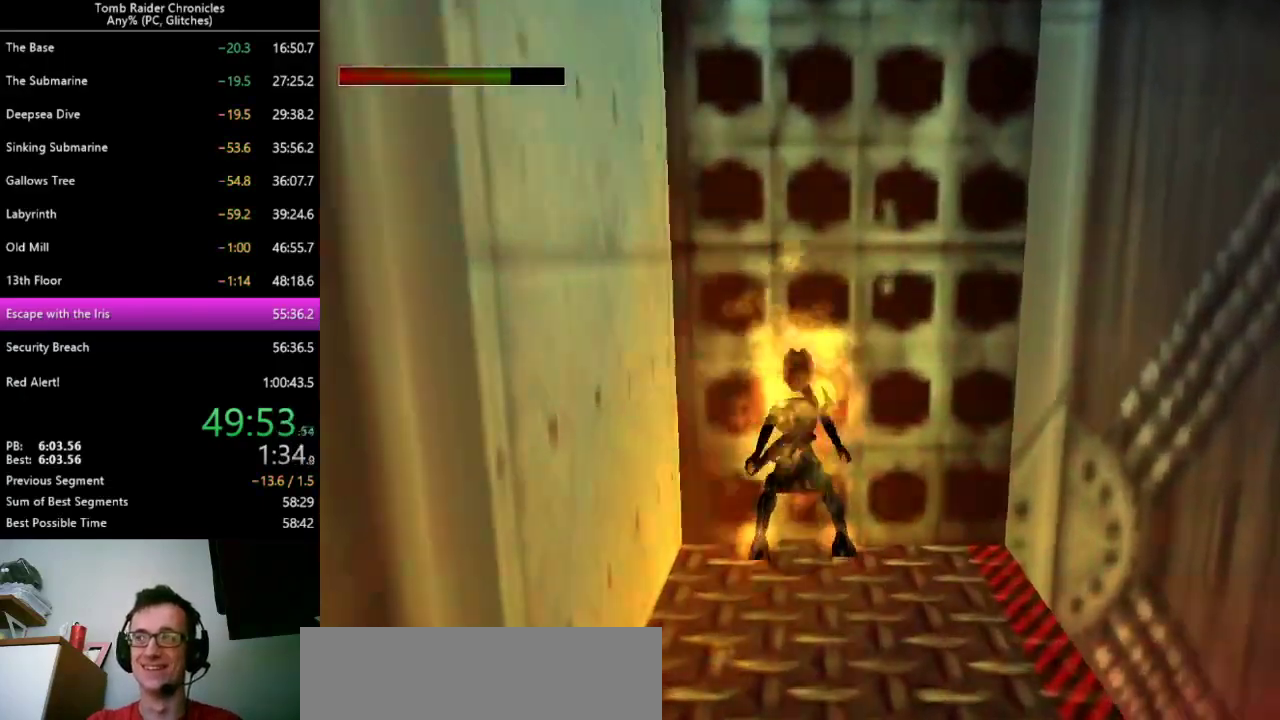
{"keys": ["ctrl_l", "up"], "events": [[200, "9", "down"], [300, "9", "up"]]}
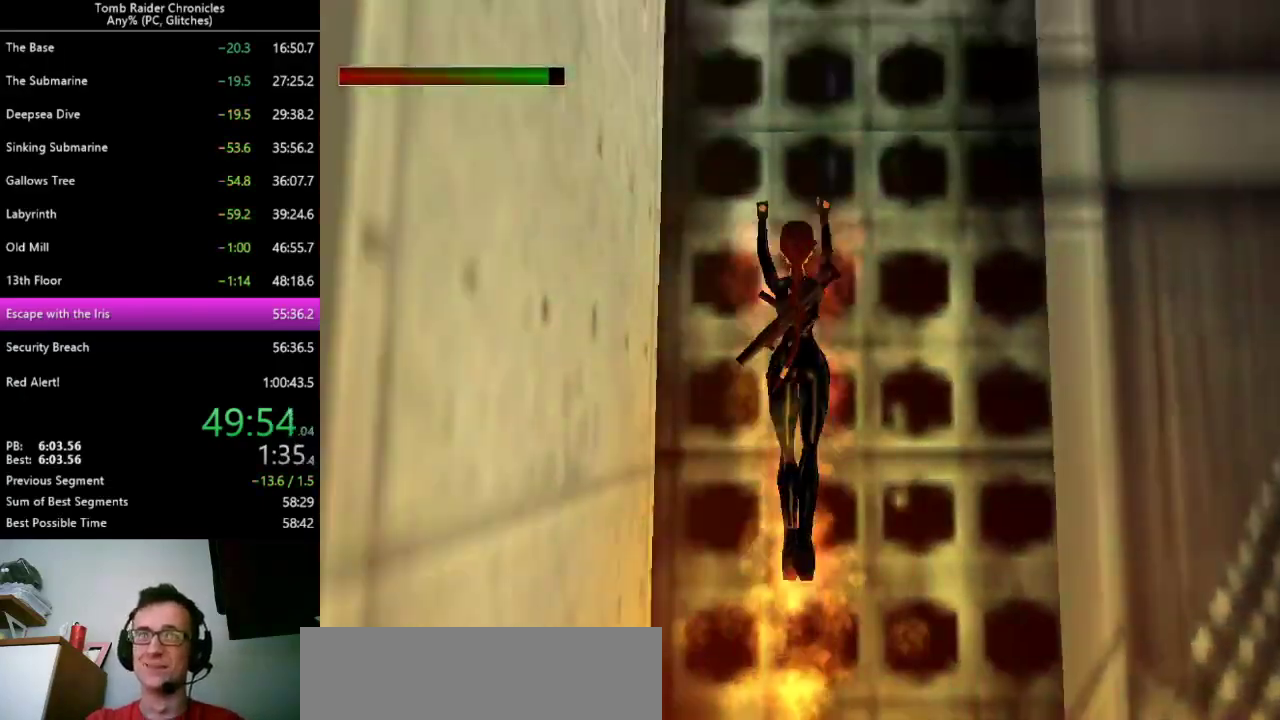
{"keys": ["ctrl_l", "up"], "events": []}
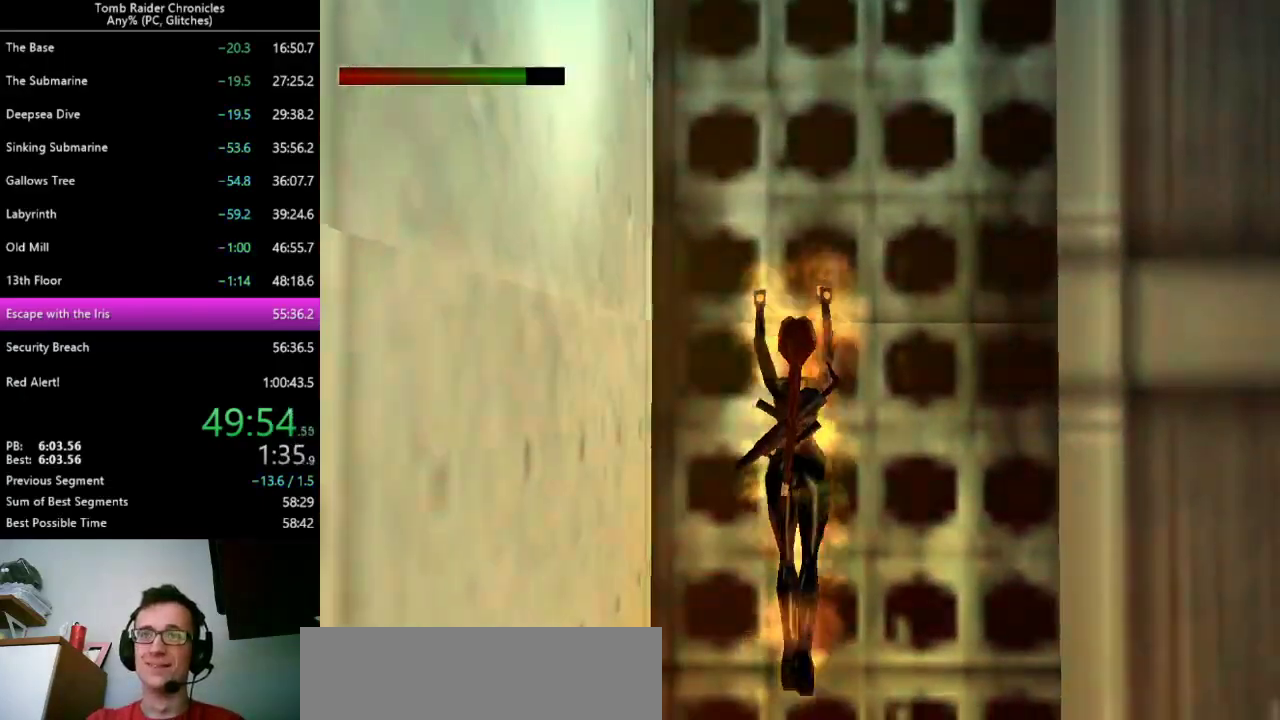
{"keys": ["ctrl_l"], "events": [[433, "up", "up"]]}
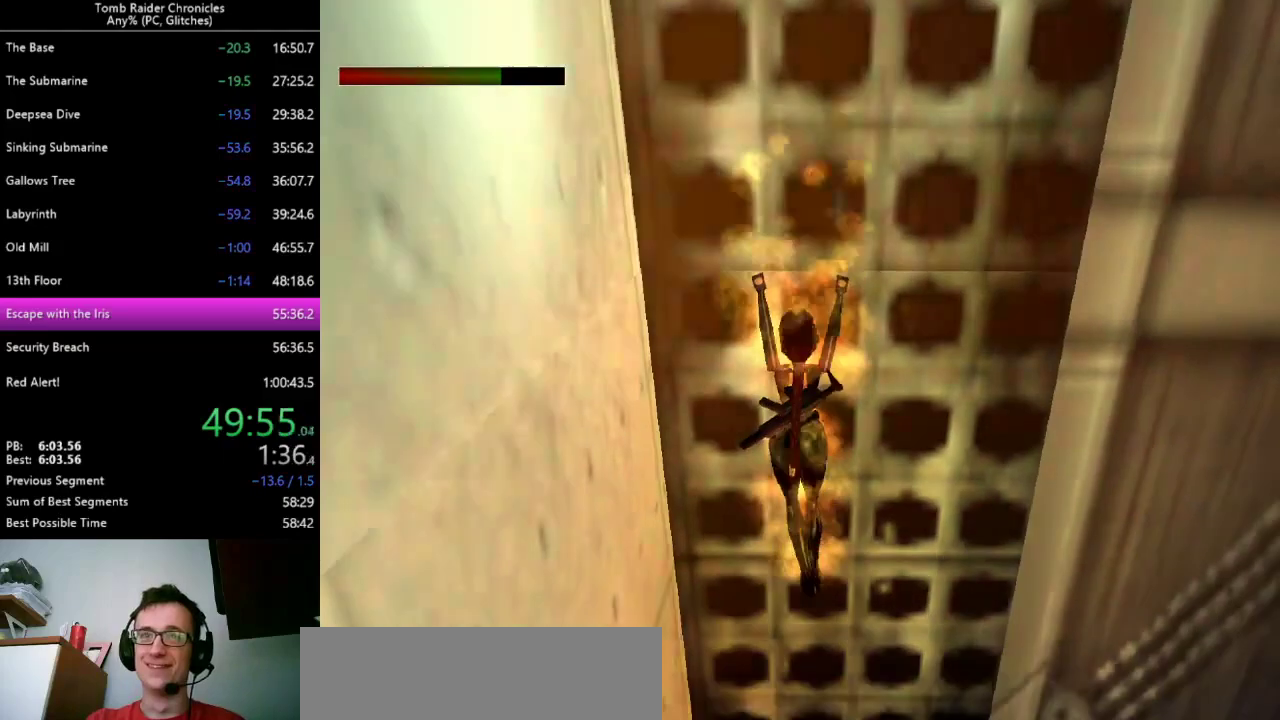
{"keys": ["ctrl_l"], "events": []}
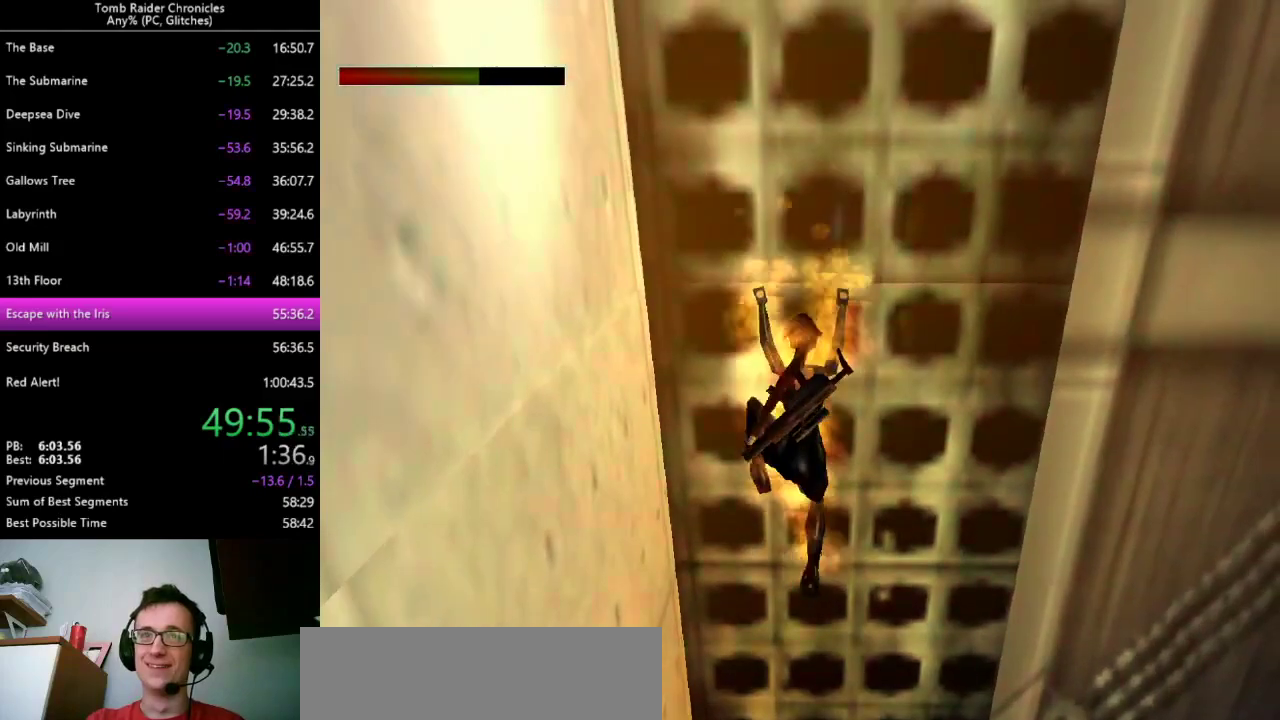
{"keys": ["ctrl_l", "up"], "events": [[233, "9", "down"], [333, "9", "up"], [433, "up", "down"]]}
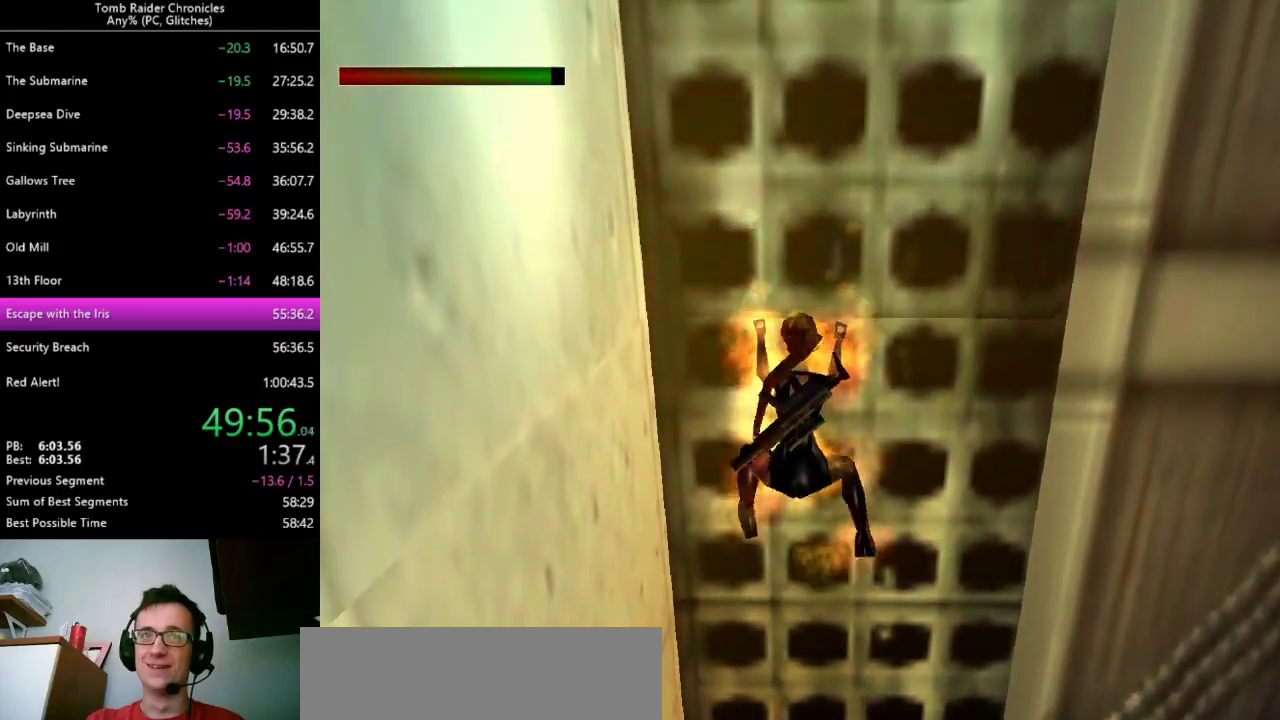
{"keys": ["ctrl_l", "up"], "events": []}
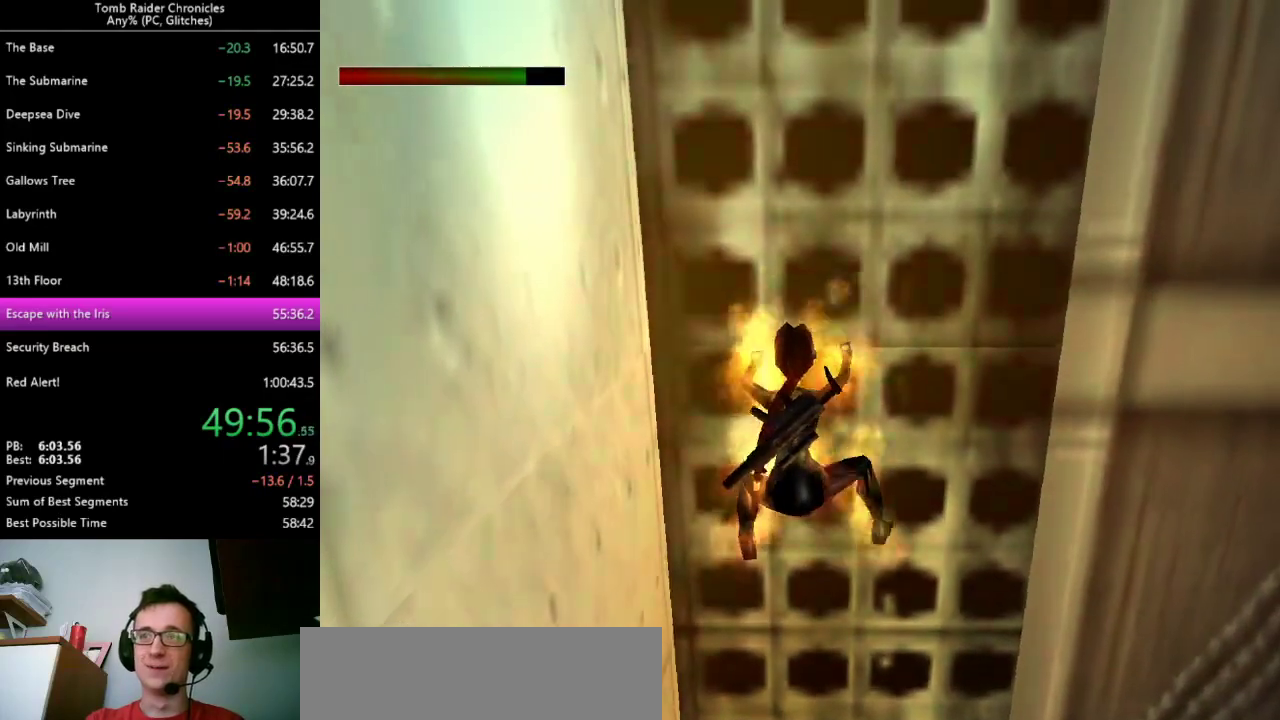
{"keys": ["ctrl_l", "up"], "events": [[300, "9", "down"], [433, "9", "up"]]}
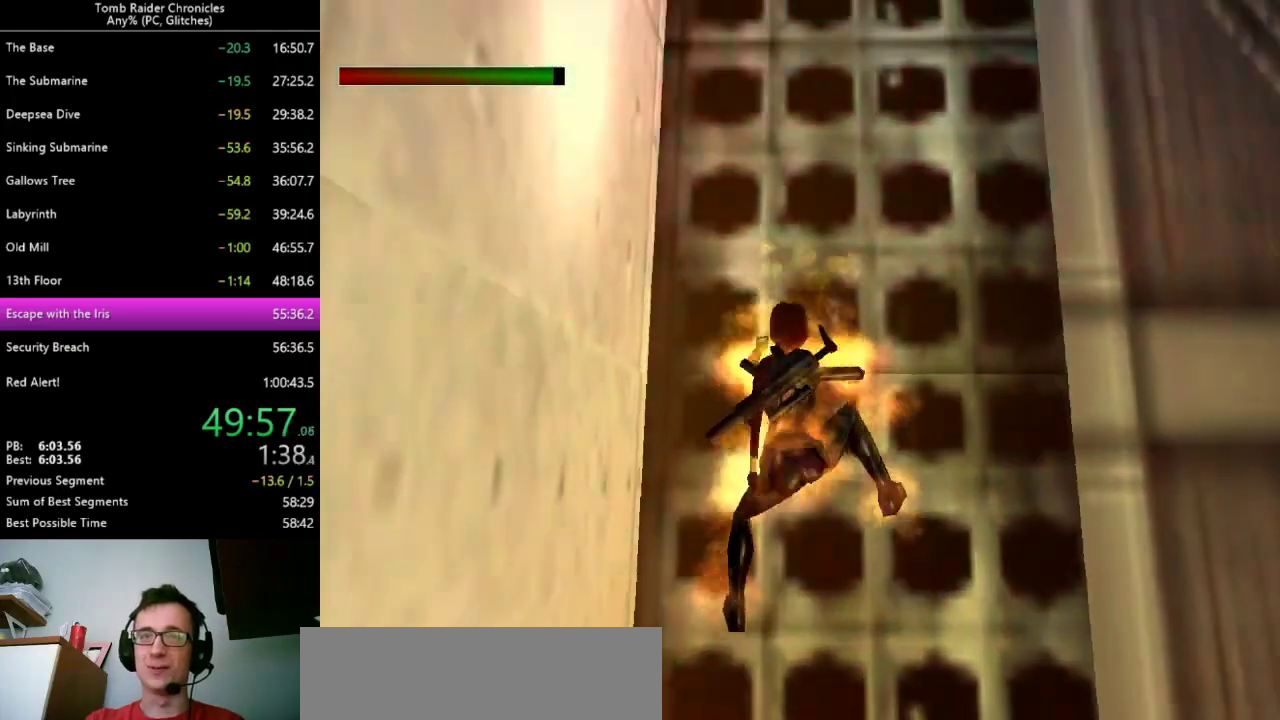
{"keys": ["ctrl_l", "up"], "events": []}
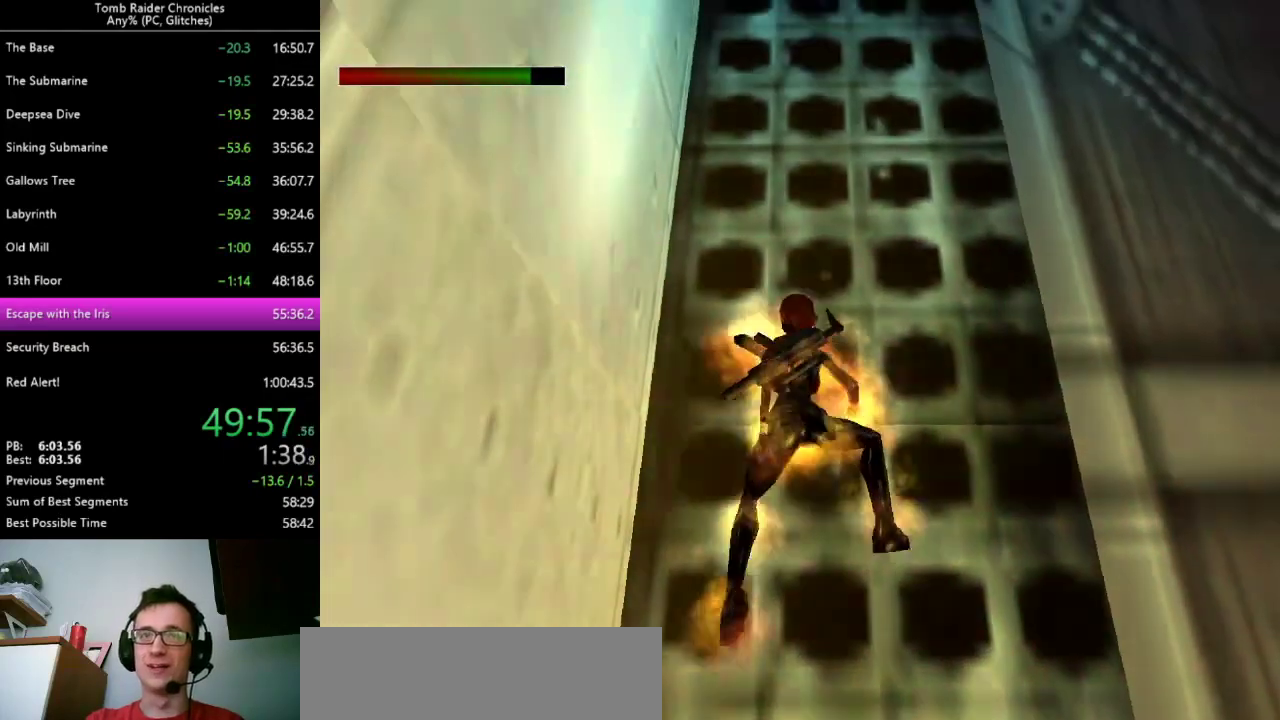
{"keys": ["9", "ctrl_l", "up"], "events": [[433, "9", "down"]]}
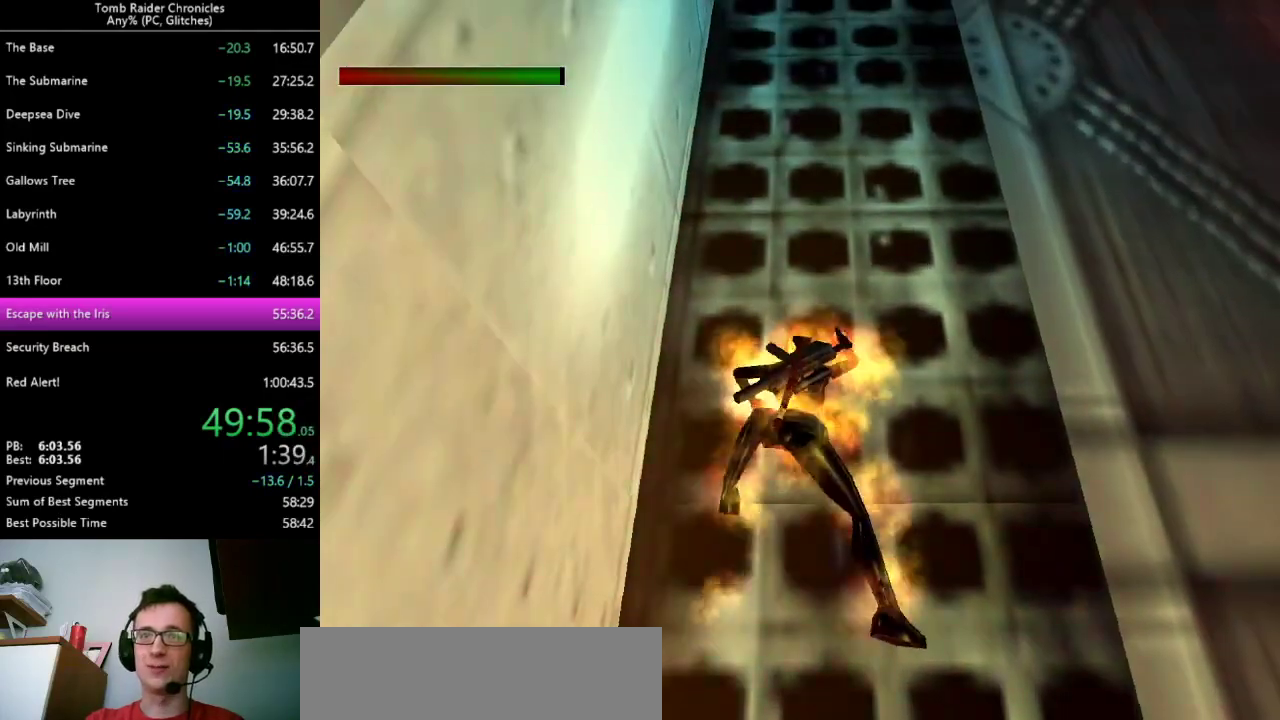
{"keys": ["ctrl_l", "up"], "events": [[67, "9", "up"]]}
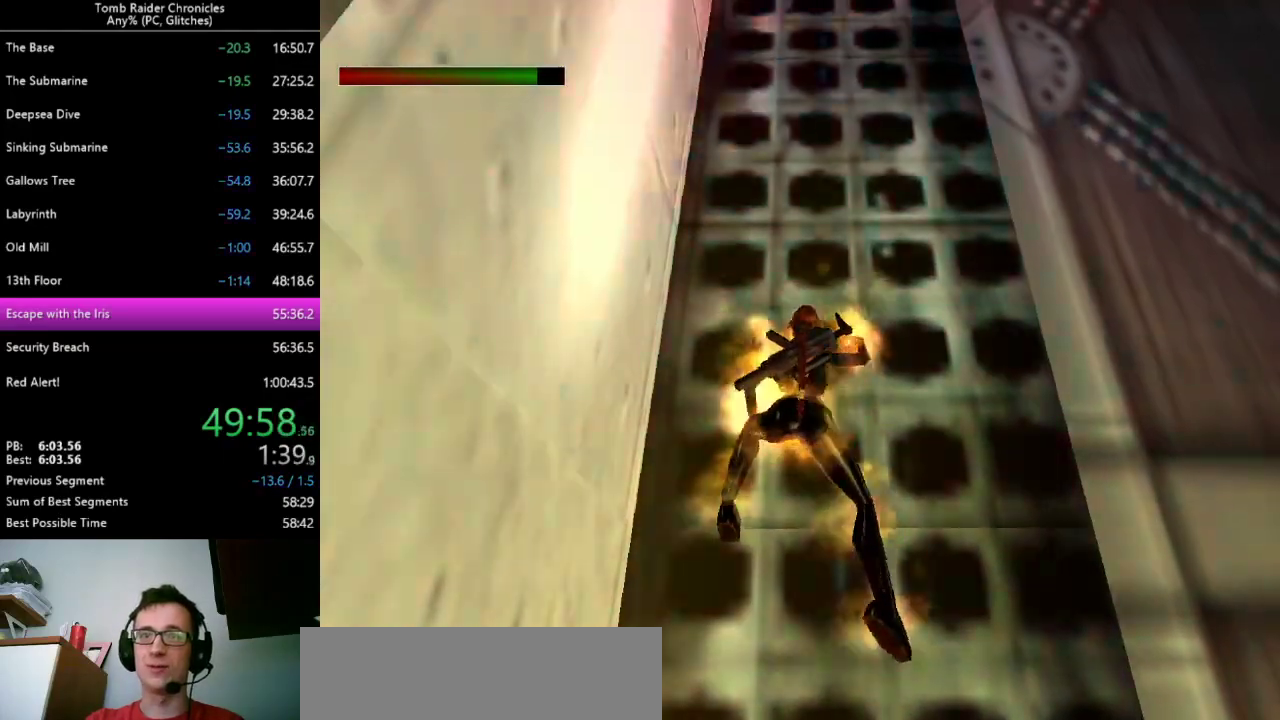
{"keys": ["ctrl_l", "up"], "events": [[367, "9", "down"], [500, "9", "up"]]}
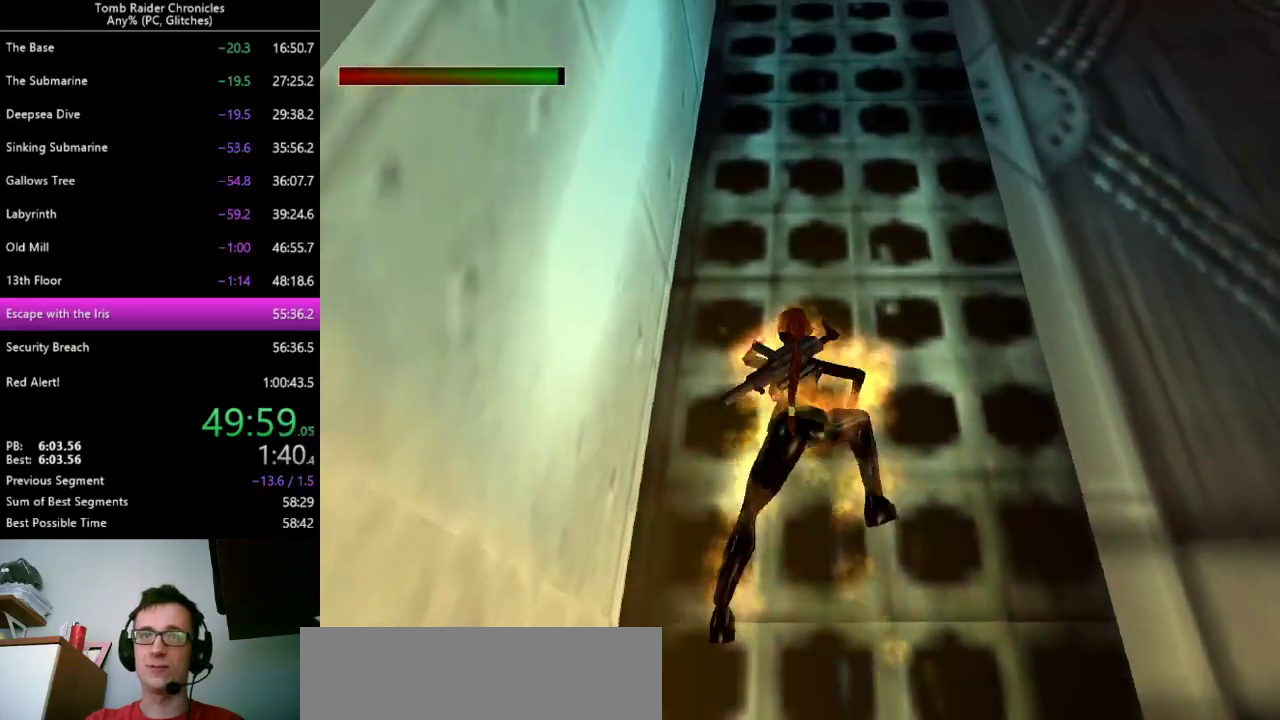
{"keys": ["ctrl_l", "up"], "events": []}
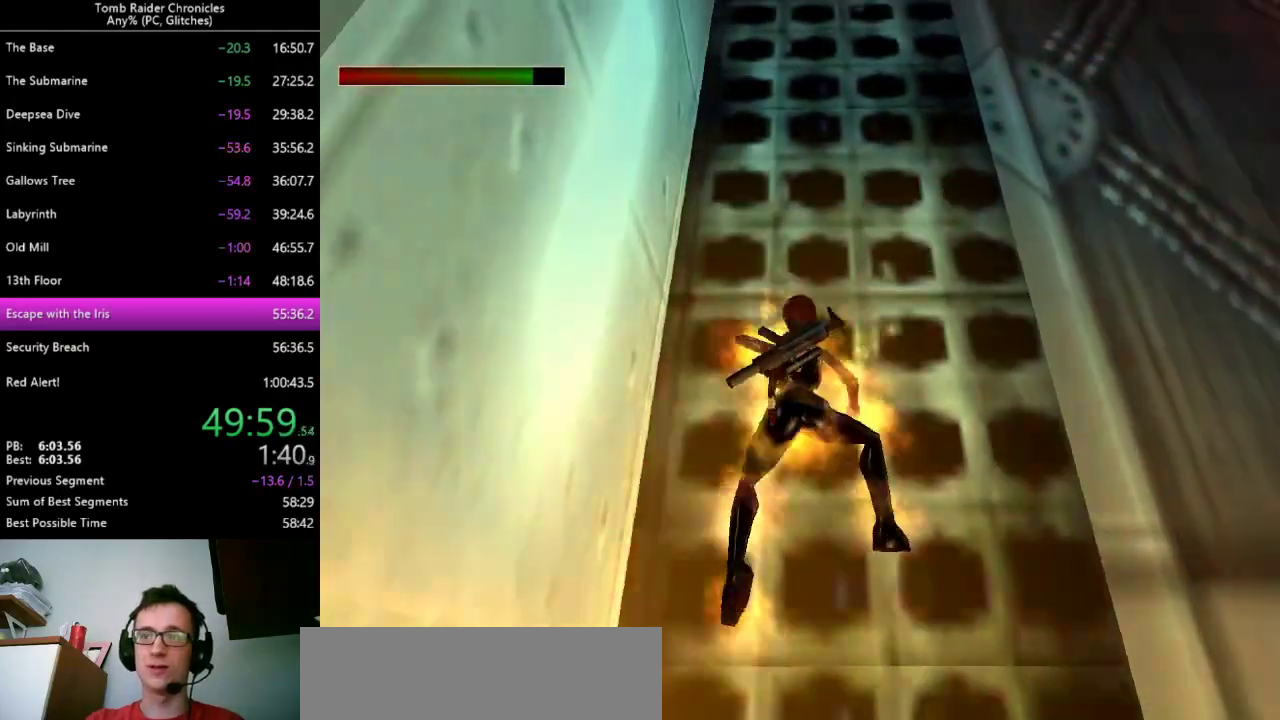
{"keys": ["ctrl_l", "up"]}
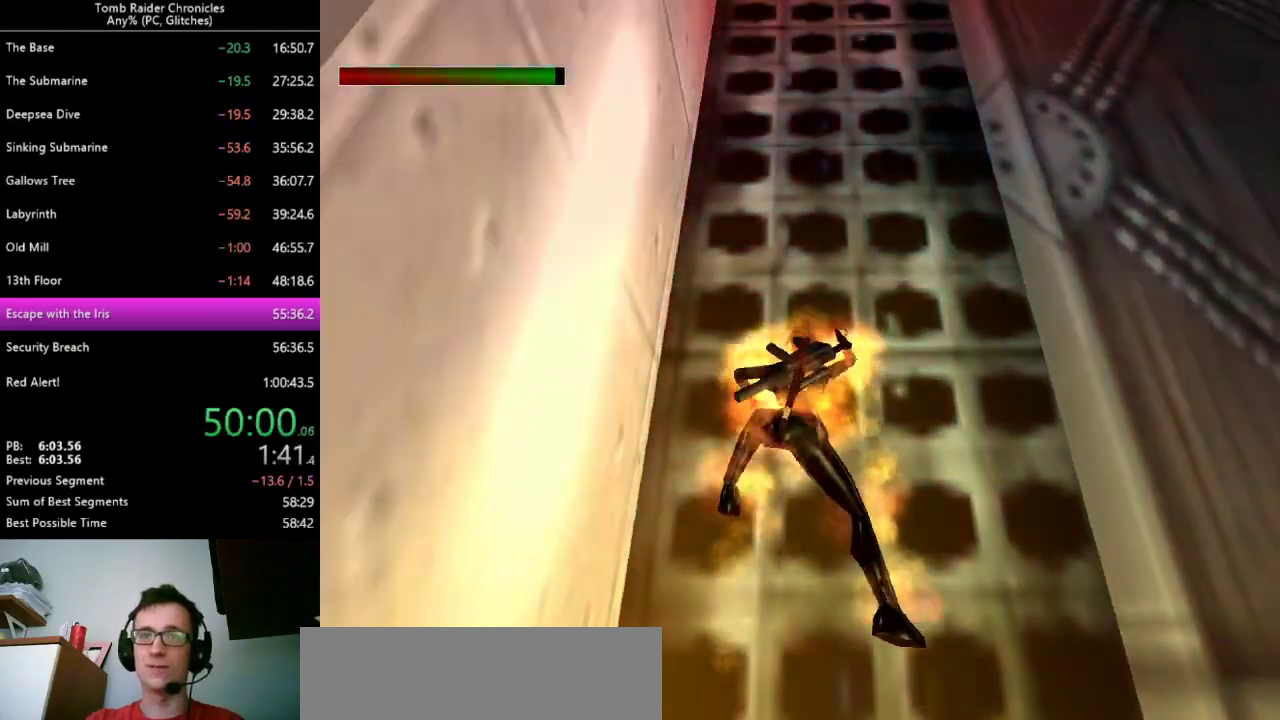
{"keys": ["ctrl_l", "up"], "events": []}
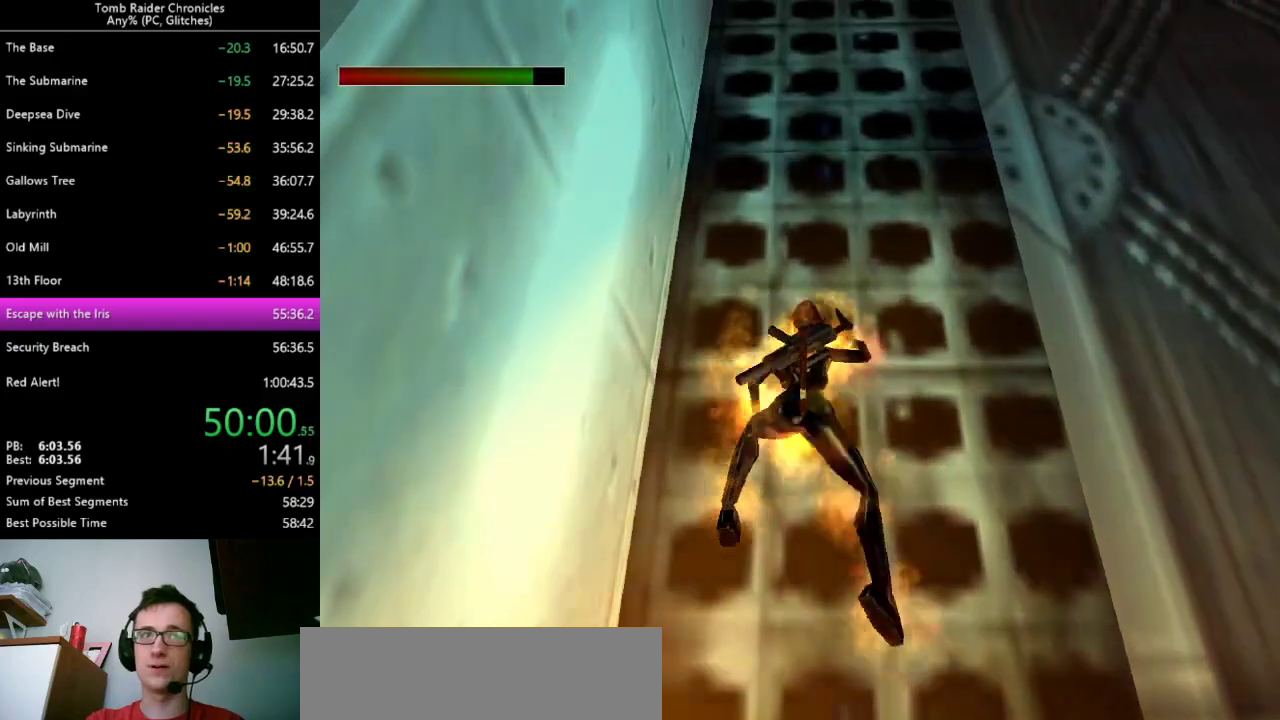
{"keys": ["ctrl_l", "up"]}
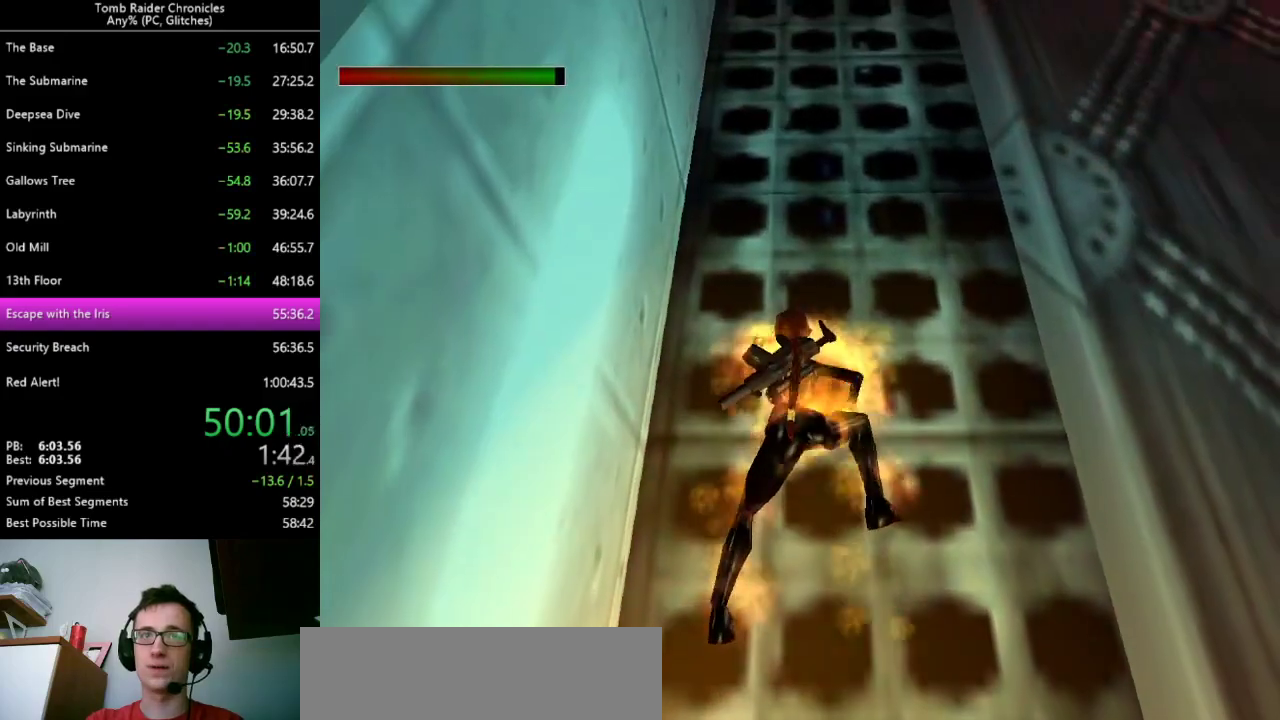
{"keys": ["ctrl_l", "up"], "events": []}
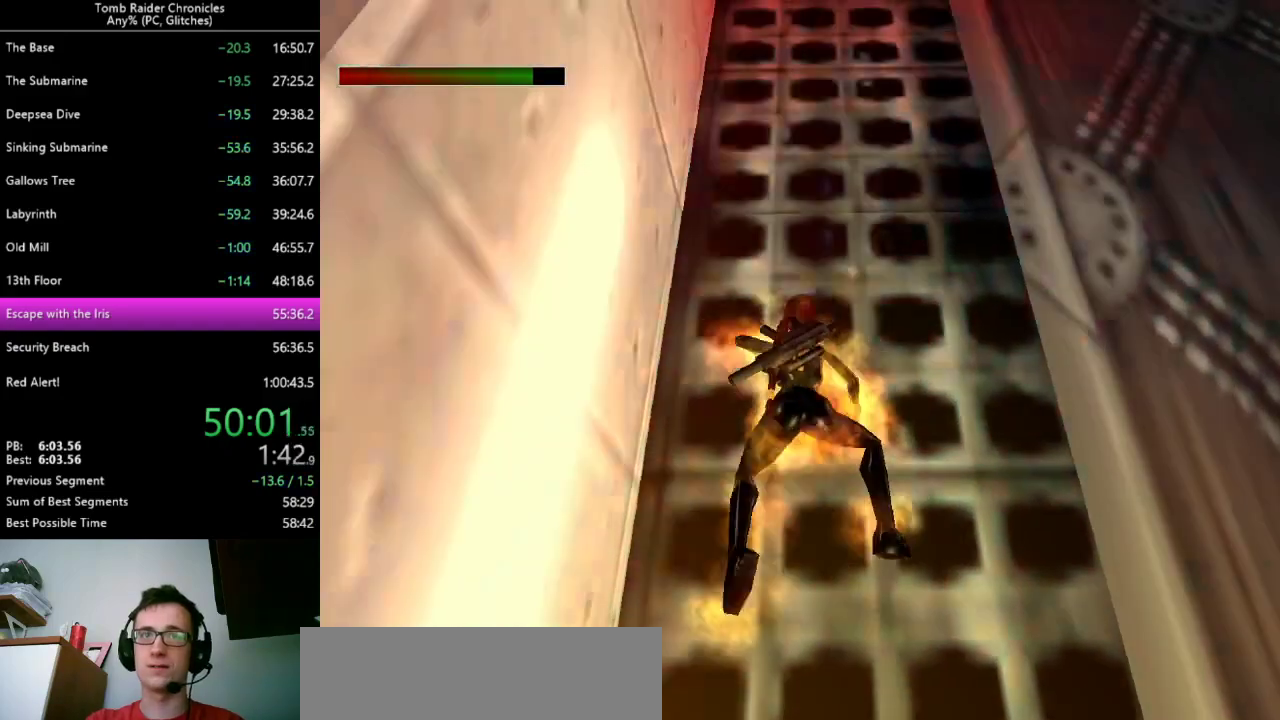
{"keys": ["ctrl_l", "up"]}
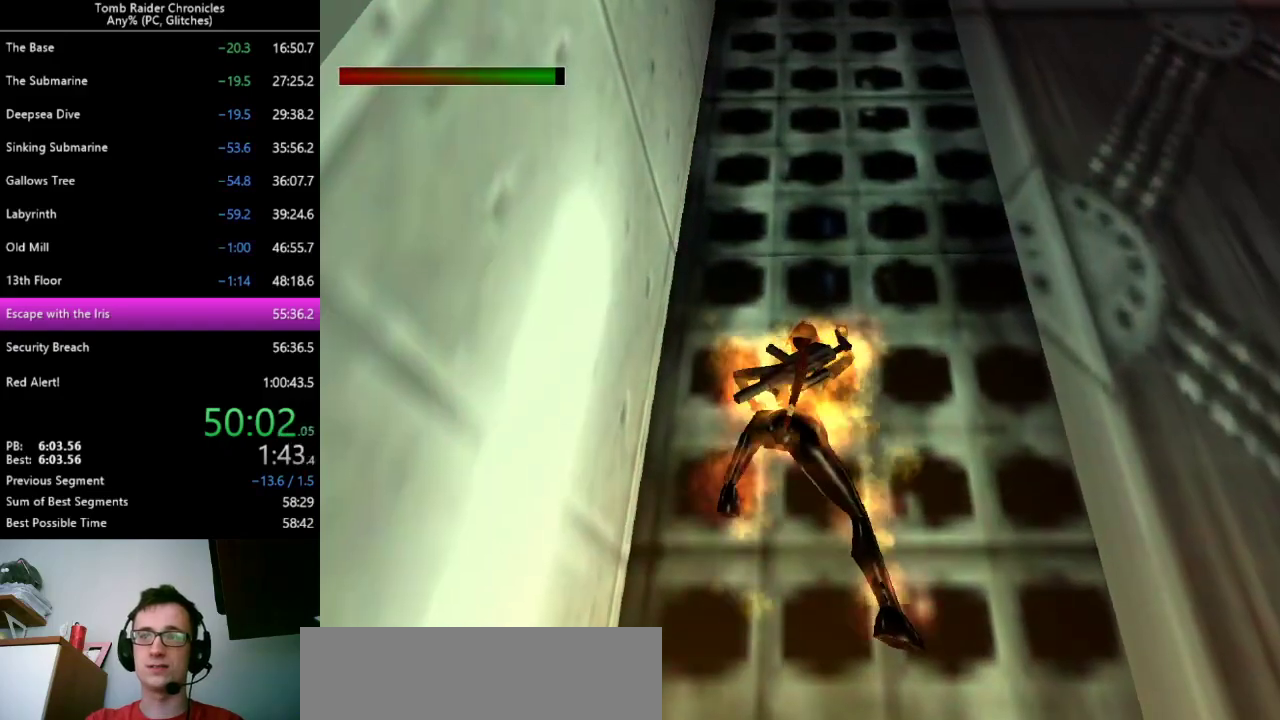
{"keys": ["ctrl_l", "up"], "events": []}
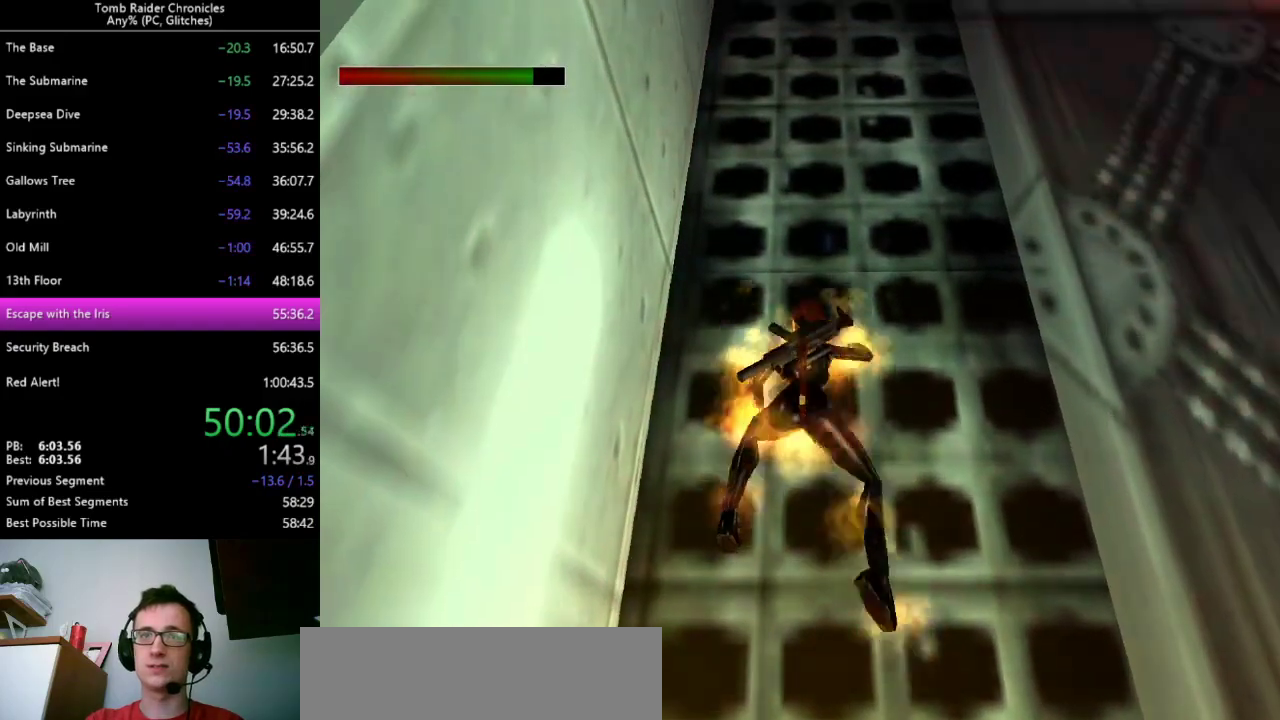
{"keys": ["ctrl_l", "up"]}